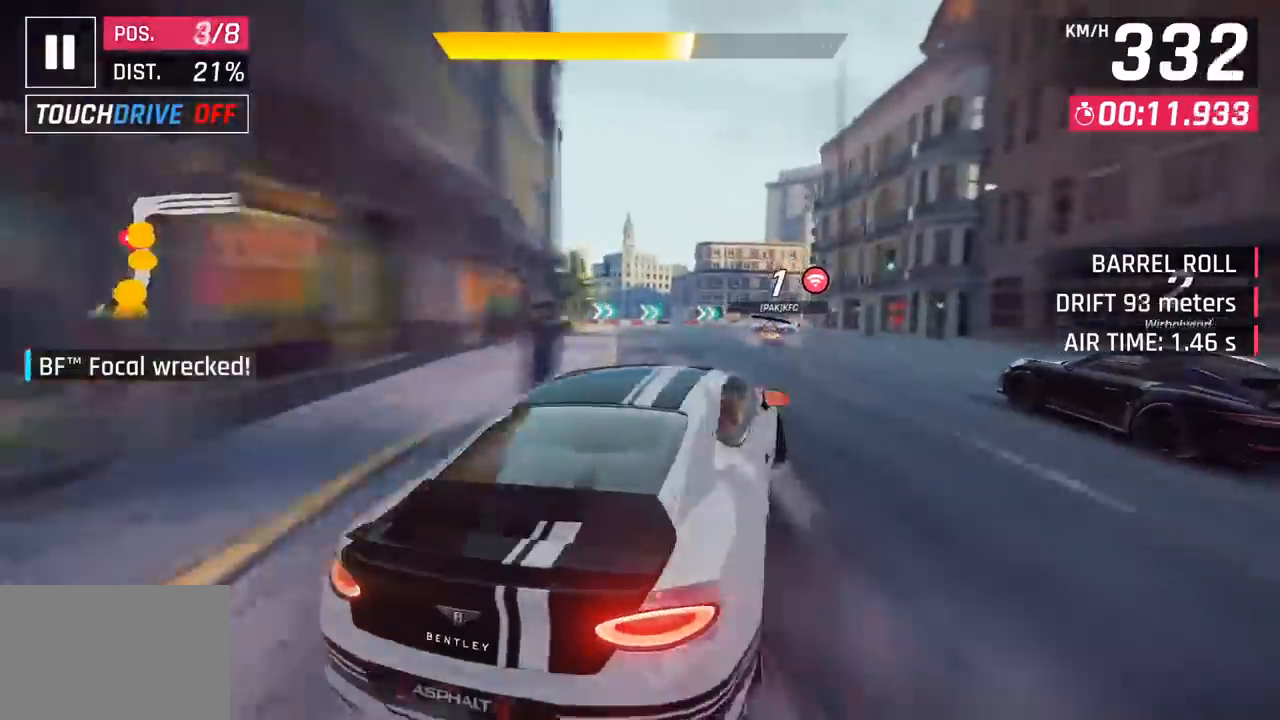
Gameplay with a controller (PlayStation layout); each line is a JSON object with the inputs held at the frame after it. "events" lists button and stick changes between this image and that frame as [ms after this image, input, new state], when the widget could be followed in between. Not read: right_stick.
{"buttons": [], "left_stick": "right", "events": []}
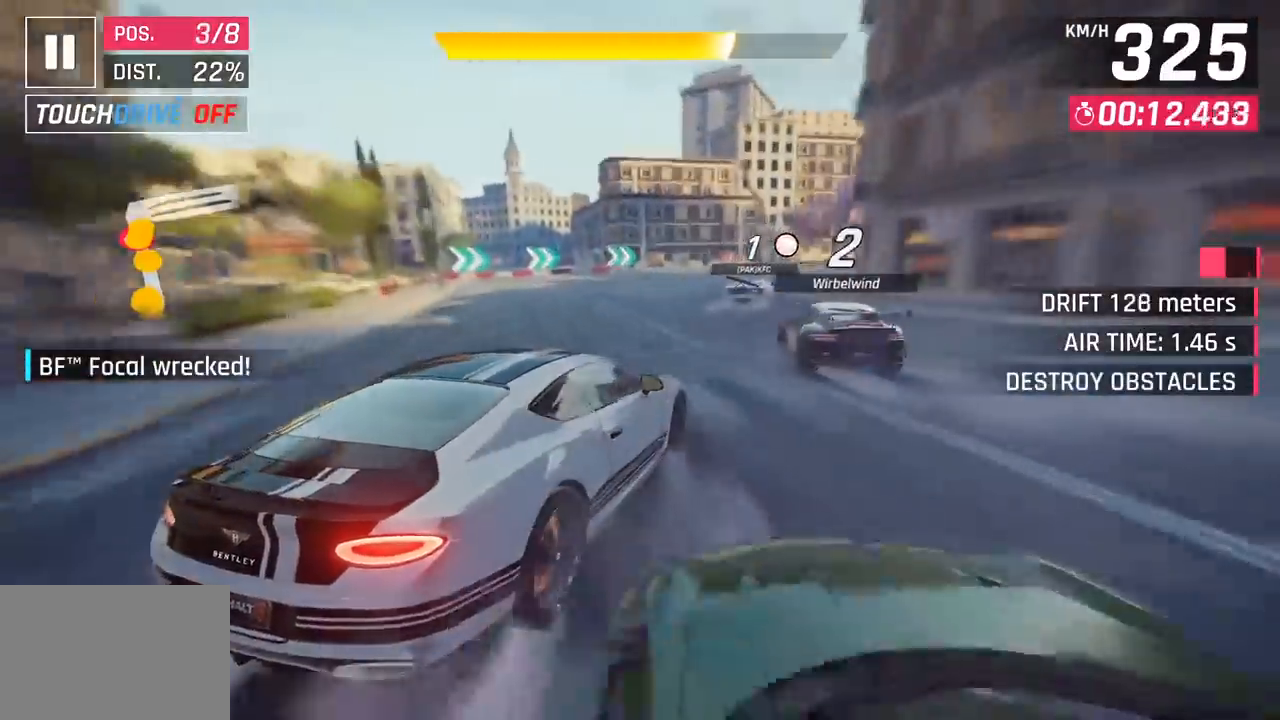
{"buttons": [], "left_stick": "right", "events": []}
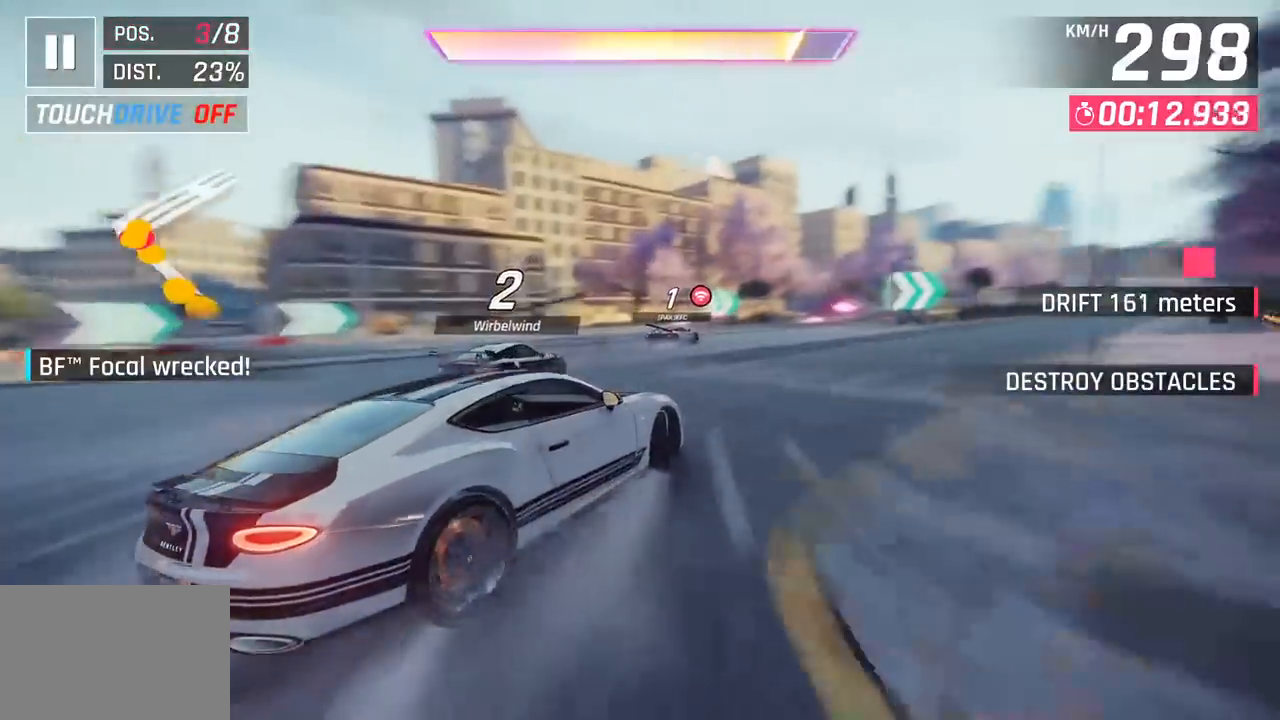
{"buttons": [], "left_stick": "center", "events": [[250, "left_stick", "center"]]}
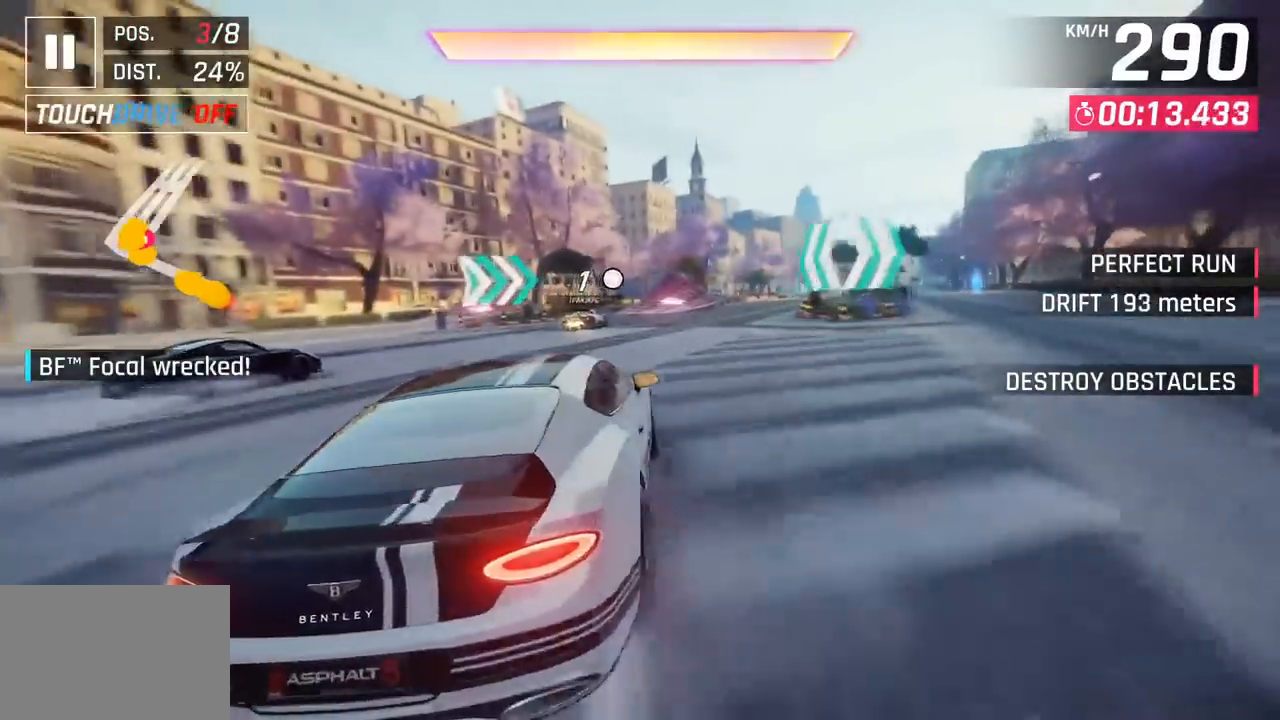
{"buttons": [], "left_stick": "right", "events": [[83, "CROSS", "down"], [83, "R1", "down"], [167, "left_stick", "right"], [250, "CROSS", "up"], [283, "R1", "up"]]}
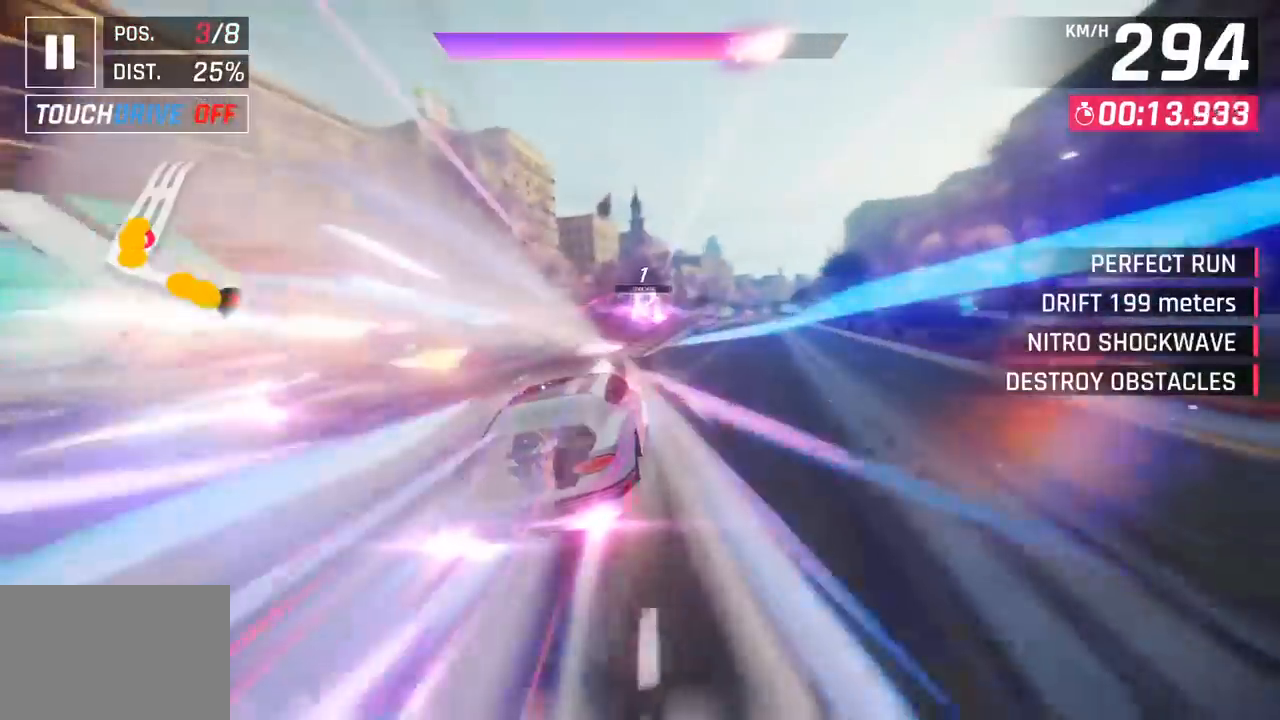
{"buttons": [], "left_stick": "left", "events": [[150, "left_stick", "center"], [333, "left_stick", "down-left"], [417, "left_stick", "left"]]}
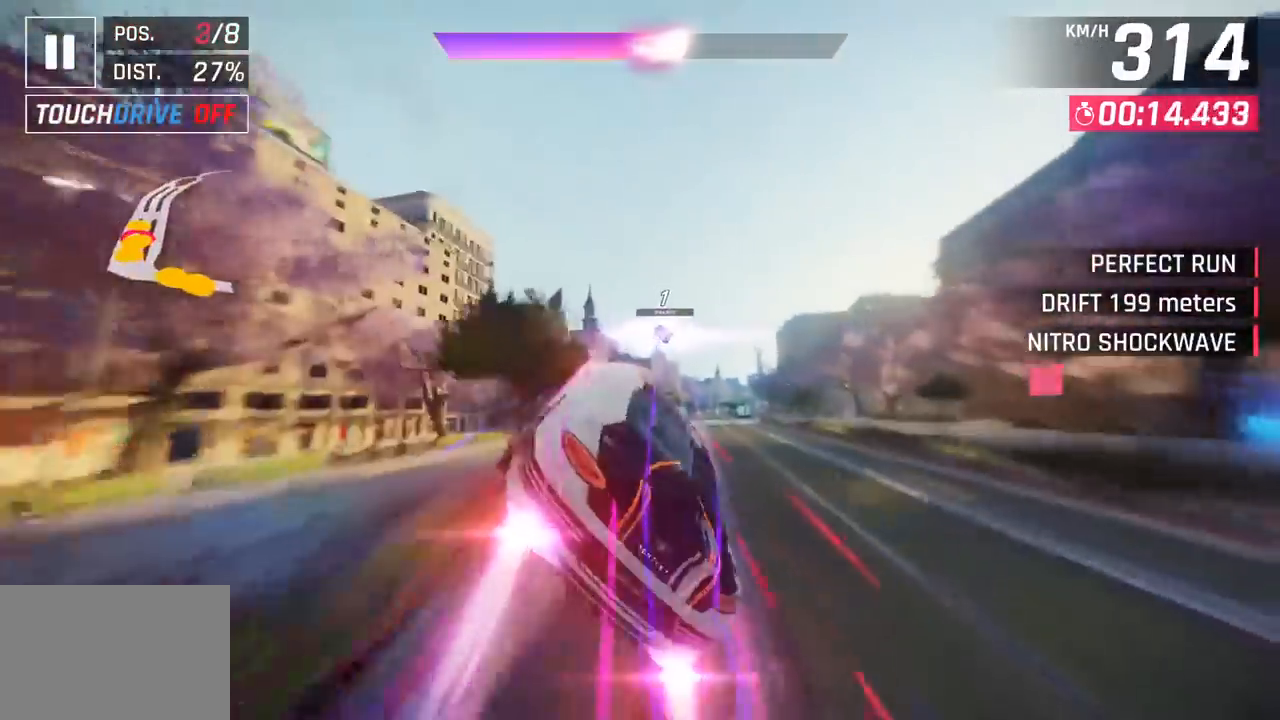
{"buttons": [], "left_stick": "center", "events": [[233, "left_stick", "center"], [383, "left_stick", "left"], [467, "left_stick", "center"]]}
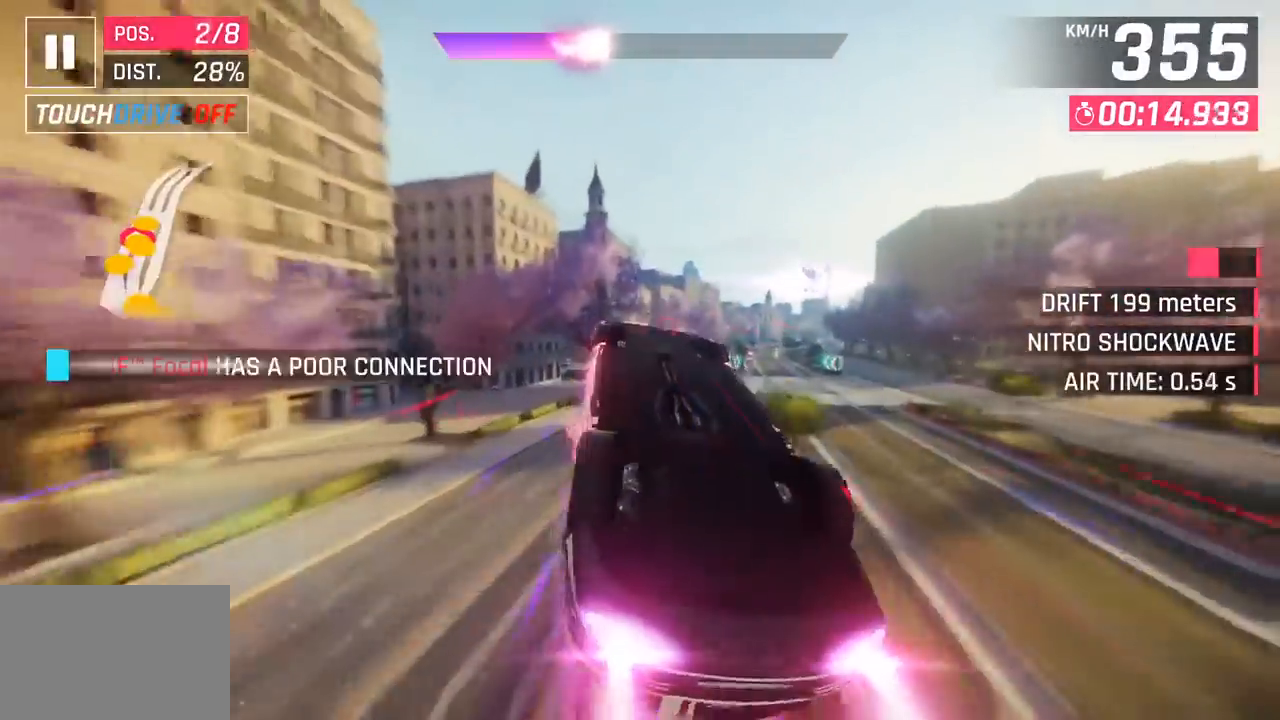
{"buttons": [], "left_stick": "right", "events": [[33, "left_stick", "right"], [233, "left_stick", "center"], [283, "left_stick", "right"]]}
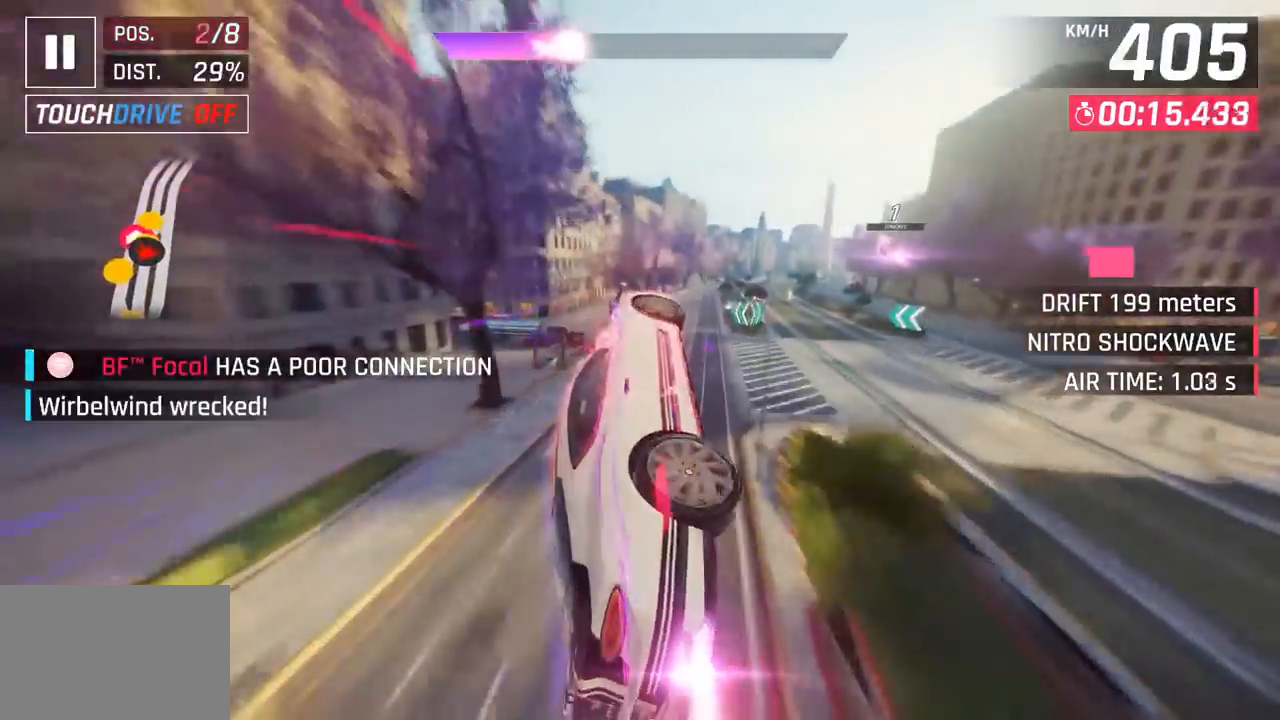
{"buttons": [], "left_stick": "right", "events": []}
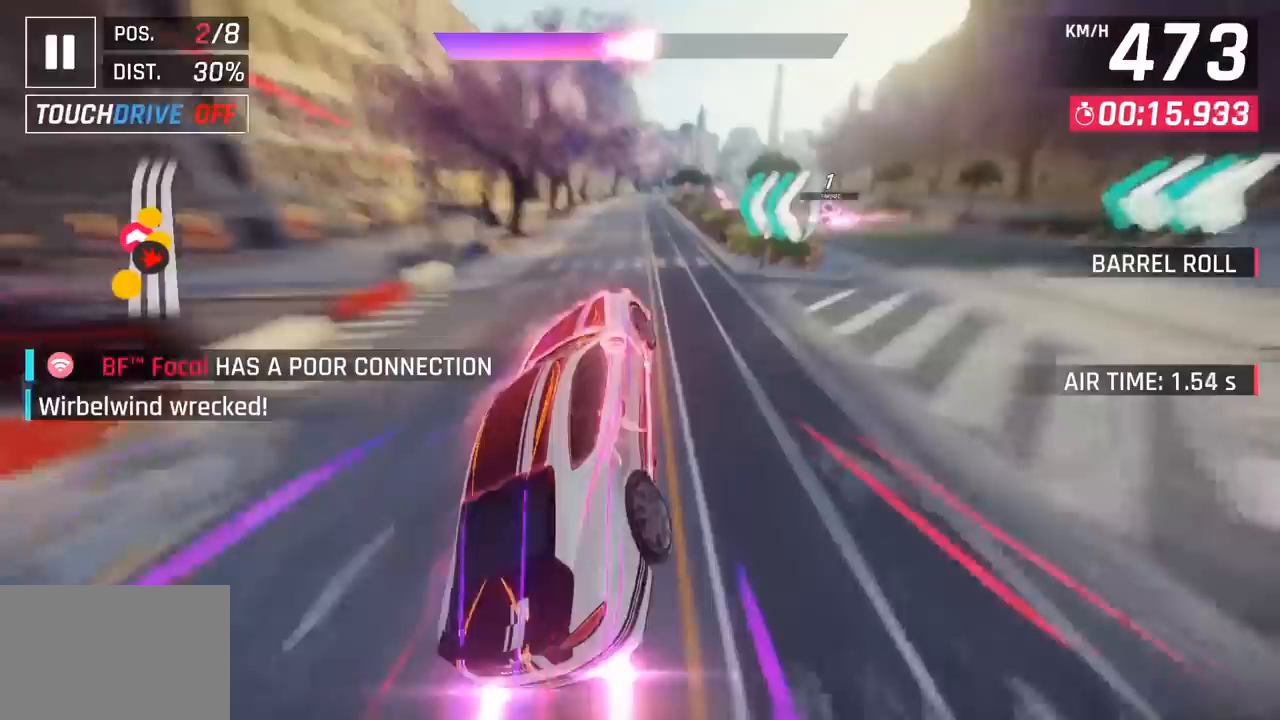
{"buttons": ["CROSS"], "left_stick": "center", "events": [[83, "SQUARE", "down"], [133, "left_stick", "center"], [167, "CROSS", "down"], [167, "SQUARE", "up"], [317, "CROSS", "up"], [450, "SQUARE", "down"], [483, "CROSS", "down"], [483, "SQUARE", "up"]]}
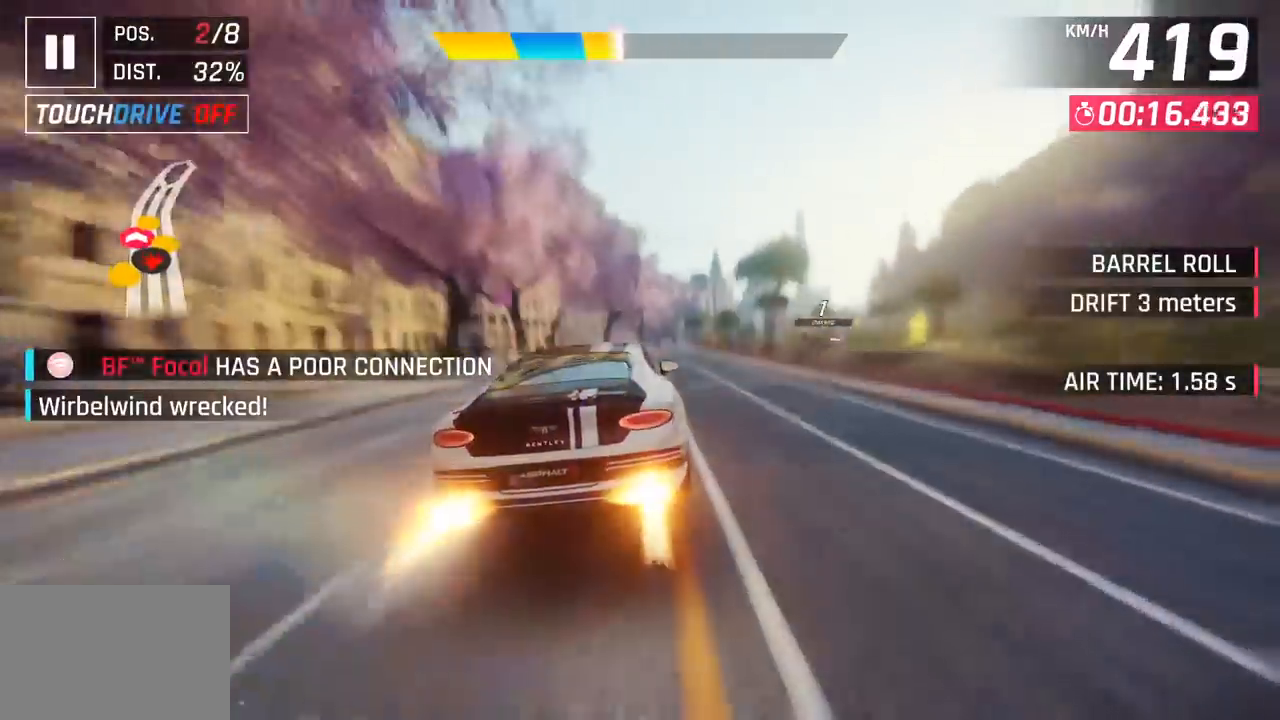
{"buttons": [], "left_stick": "center", "events": [[117, "CROSS", "up"], [117, "left_stick", "right"], [267, "SQUARE", "down"], [300, "CROSS", "down"], [300, "SQUARE", "up"], [450, "CROSS", "up"], [450, "left_stick", "center"]]}
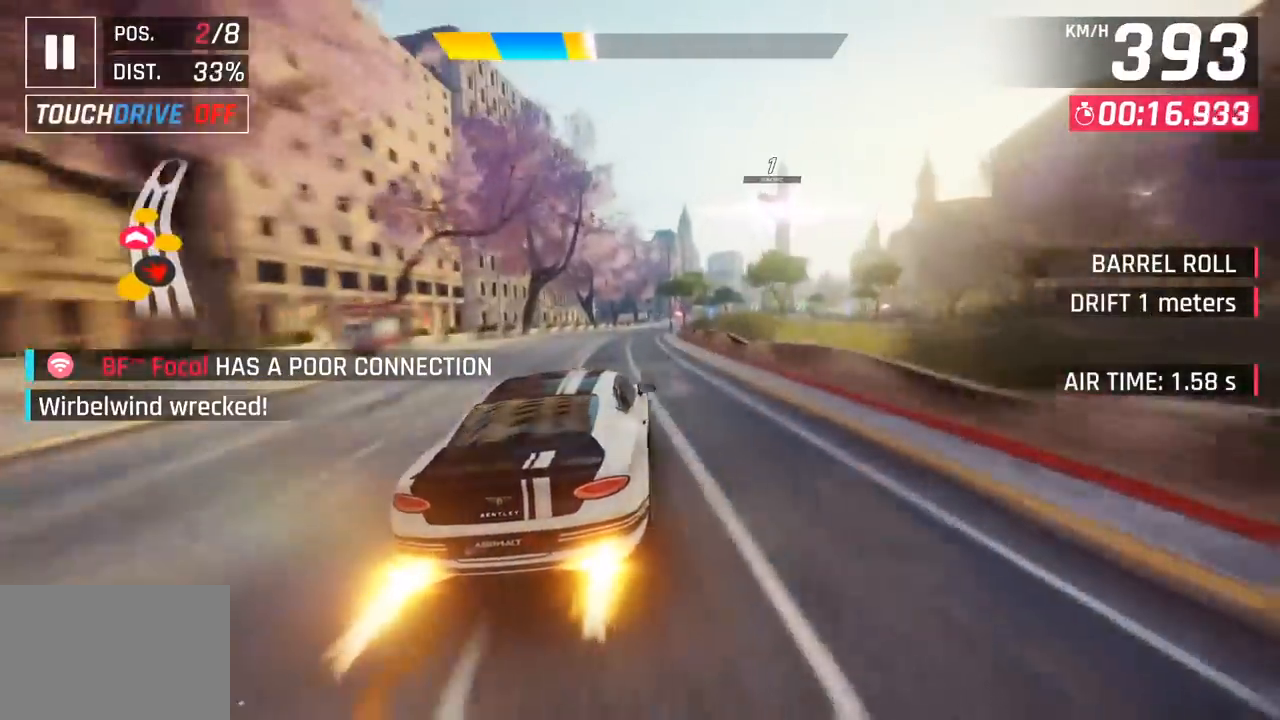
{"buttons": ["CROSS"], "left_stick": "right", "events": [[100, "SQUARE", "down"], [117, "CROSS", "down"], [117, "SQUARE", "up"], [217, "left_stick", "right"], [283, "CROSS", "up"], [417, "SQUARE", "down"], [450, "CROSS", "down"], [450, "SQUARE", "up"]]}
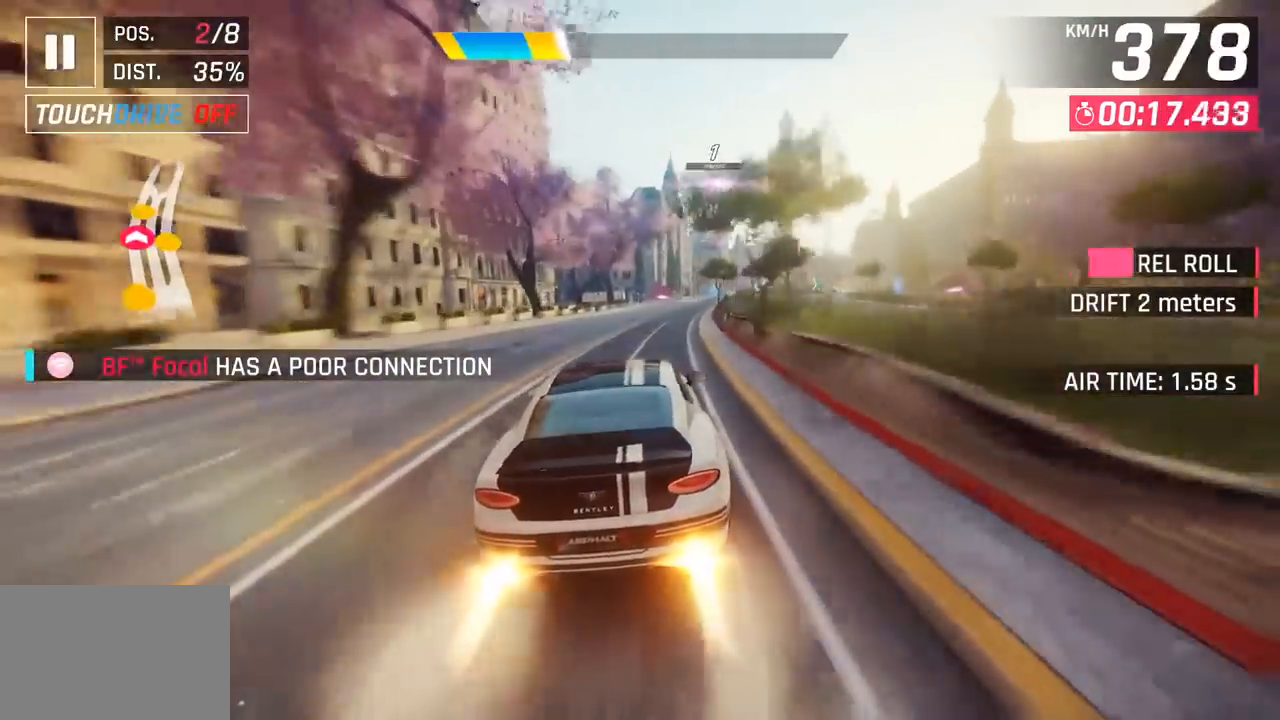
{"buttons": [], "left_stick": "center", "events": [[117, "CROSS", "up"], [233, "SQUARE", "down"], [283, "CROSS", "down"], [283, "SQUARE", "up"], [317, "left_stick", "center"], [433, "CROSS", "up"]]}
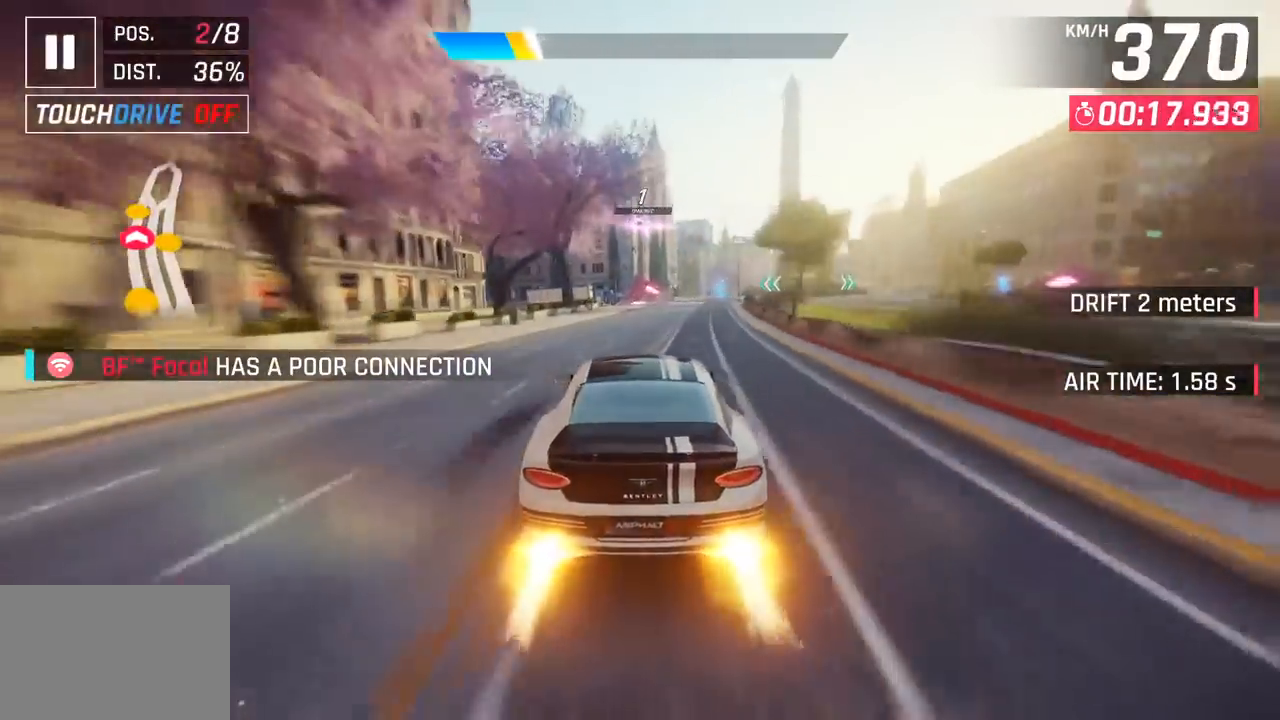
{"buttons": ["CROSS"], "left_stick": "center", "events": [[83, "SQUARE", "down"], [117, "CROSS", "down"], [117, "SQUARE", "up"], [300, "CROSS", "up"], [433, "SQUARE", "down"], [467, "CROSS", "down"], [483, "SQUARE", "up"]]}
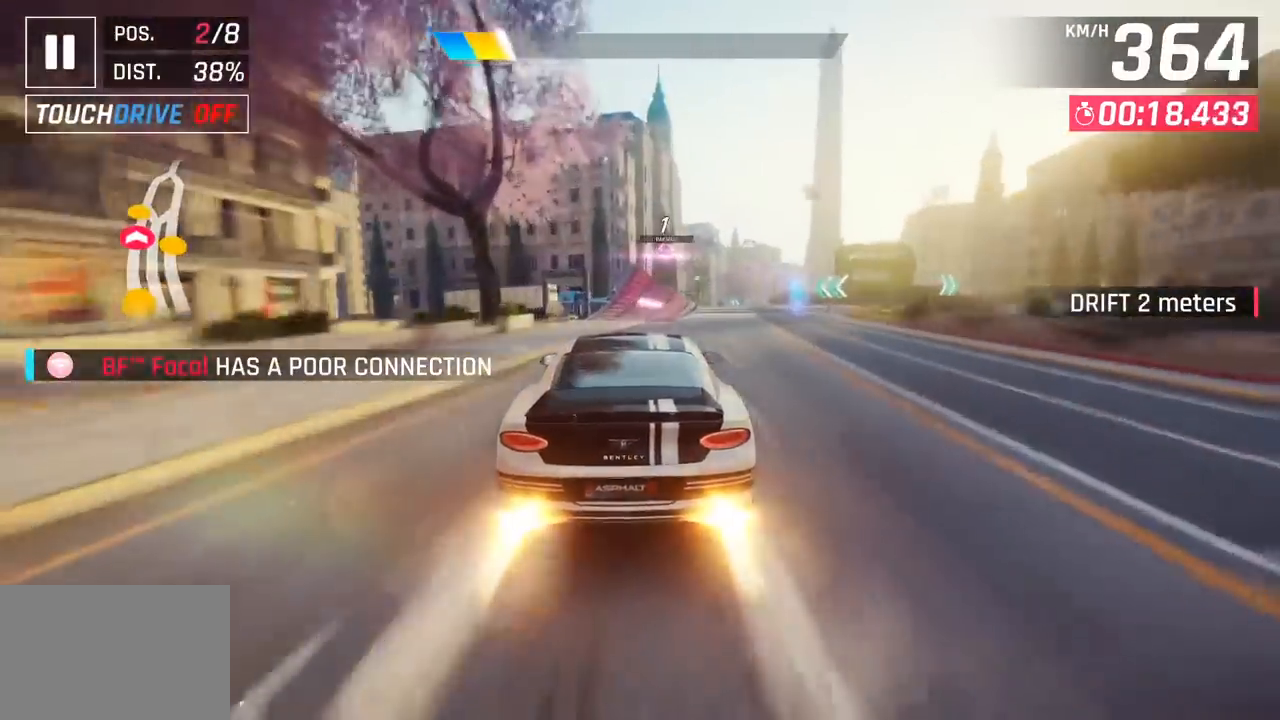
{"buttons": [], "left_stick": "center", "events": [[33, "left_stick", "right"], [133, "CROSS", "up"], [217, "left_stick", "center"], [267, "SQUARE", "down"], [300, "CROSS", "down"], [300, "SQUARE", "up"], [417, "CROSS", "up"]]}
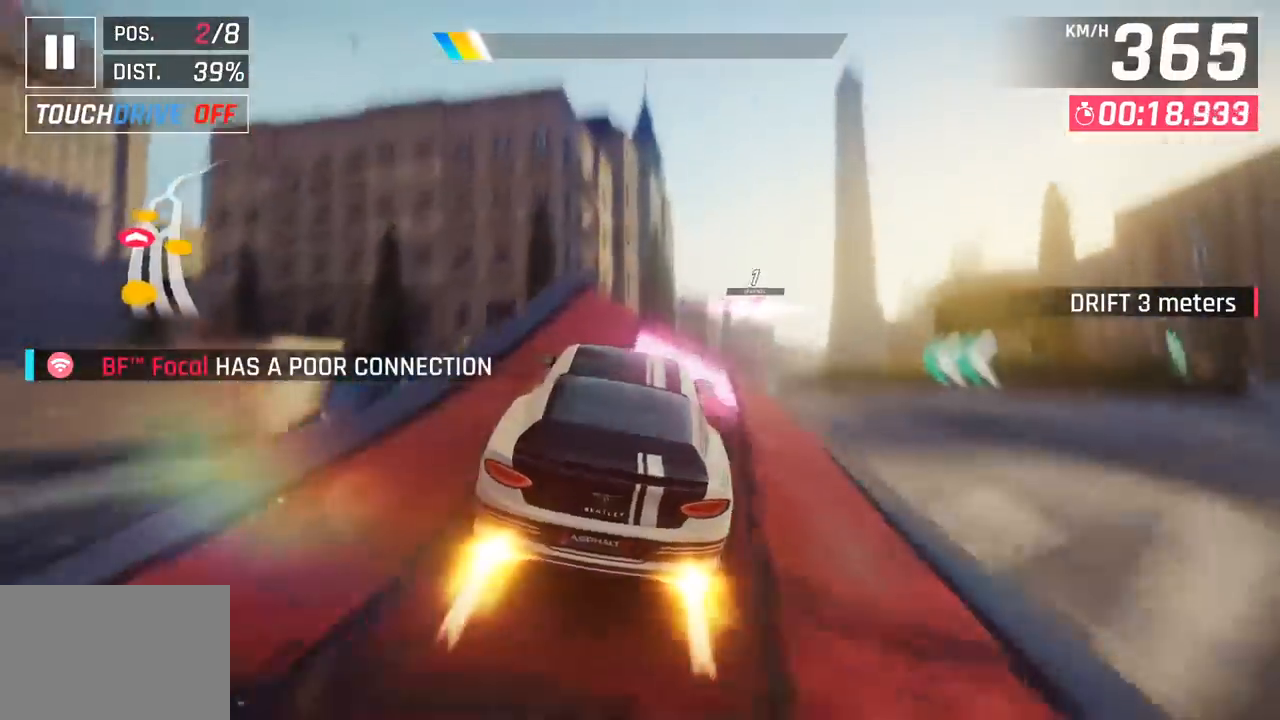
{"buttons": ["CROSS", "R1"], "left_stick": "right", "events": [[50, "left_stick", "right"], [83, "CROSS", "down"], [133, "R1", "down"], [233, "CROSS", "up"], [267, "R1", "up"], [383, "CROSS", "down"], [383, "R1", "down"]]}
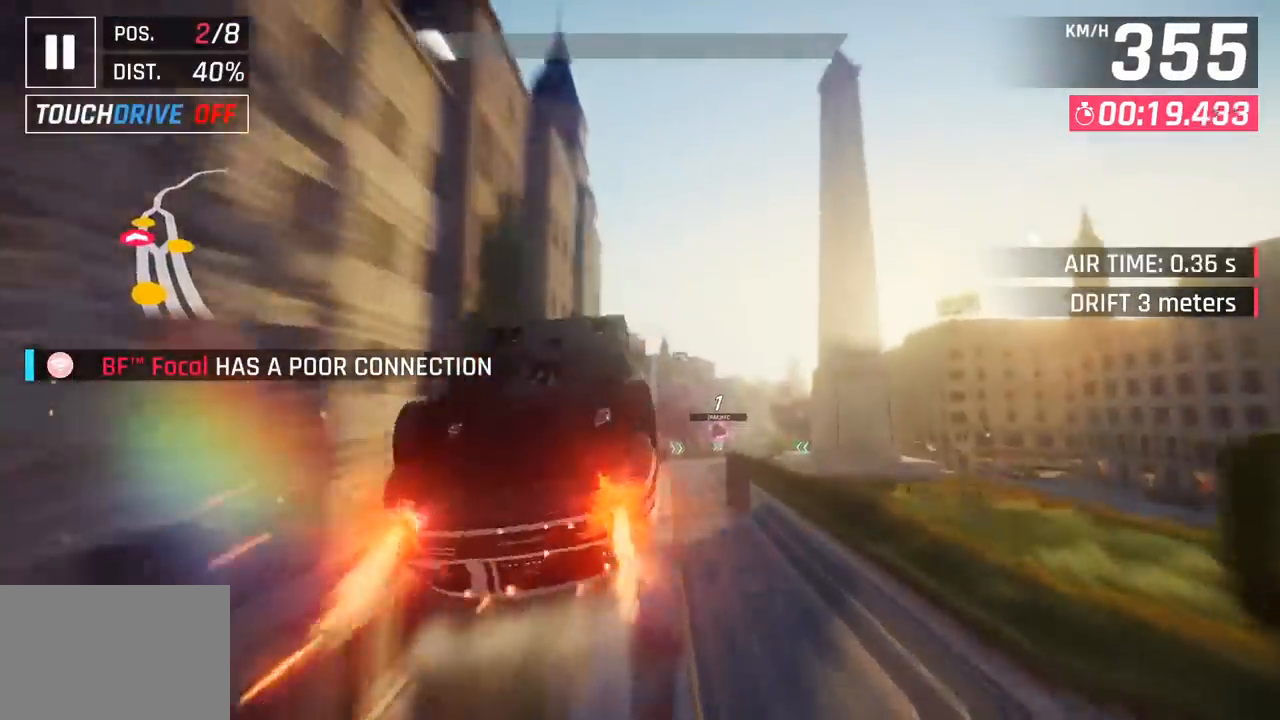
{"buttons": ["CROSS", "R1"], "left_stick": "center", "events": [[33, "CROSS", "up"], [50, "R1", "up"], [133, "R1", "down"], [150, "CROSS", "down"], [300, "CROSS", "up"], [317, "R1", "up"], [400, "CROSS", "down"], [400, "R1", "down"], [450, "left_stick", "center"]]}
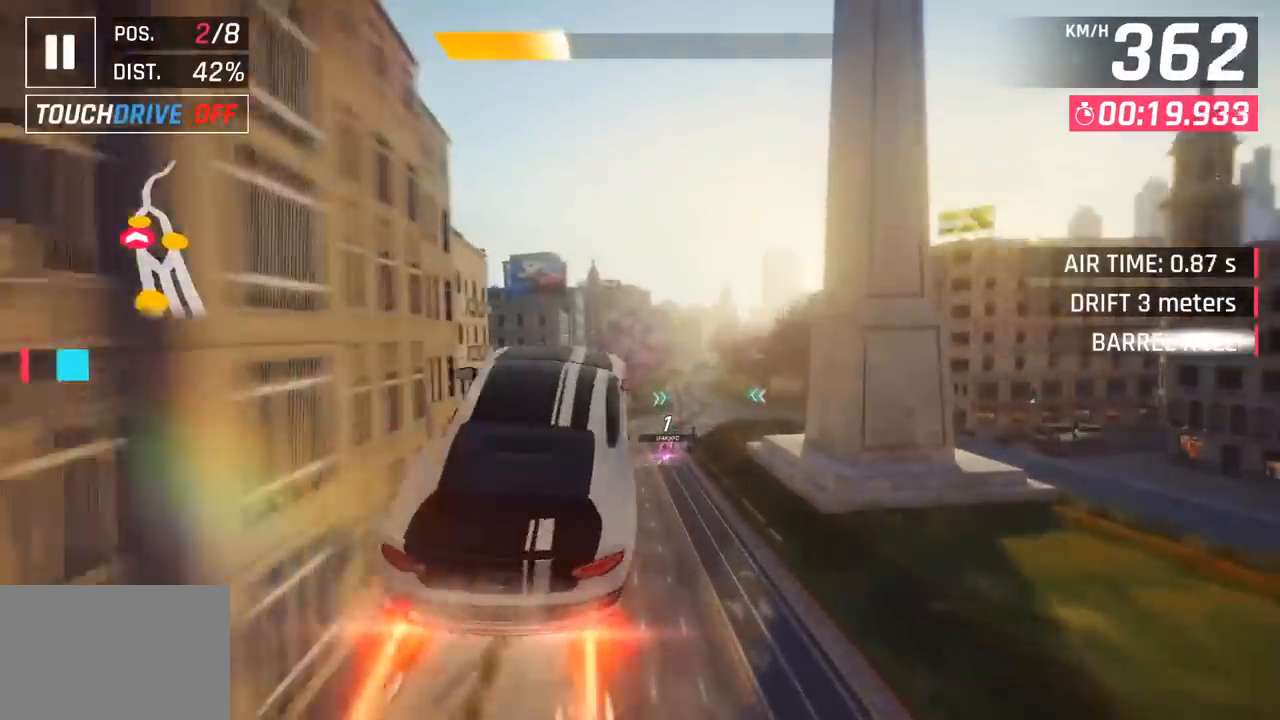
{"buttons": [], "left_stick": "right", "events": [[67, "CROSS", "up"], [83, "R1", "up"], [150, "R1", "down"], [167, "CROSS", "down"], [183, "left_stick", "right"], [350, "CROSS", "up"], [367, "R1", "up"]]}
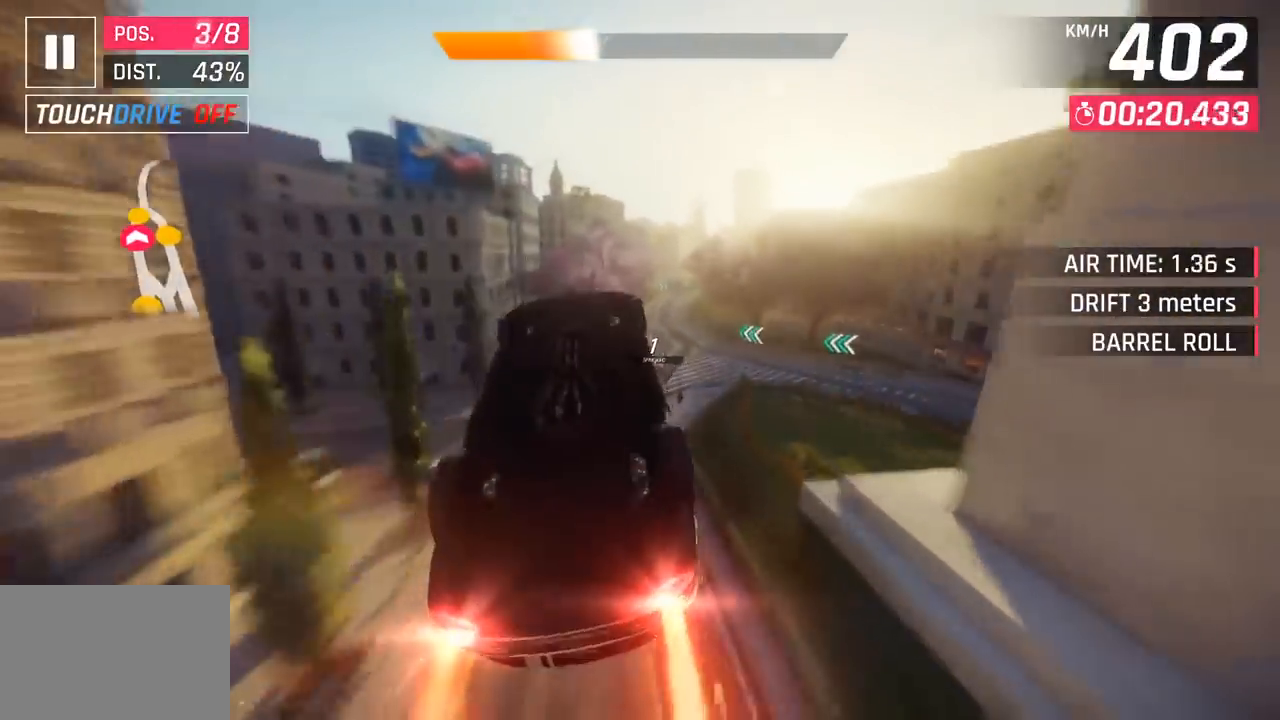
{"buttons": [], "left_stick": "center", "events": [[183, "SQUARE", "down"], [300, "left_stick", "center"], [333, "SQUARE", "up"]]}
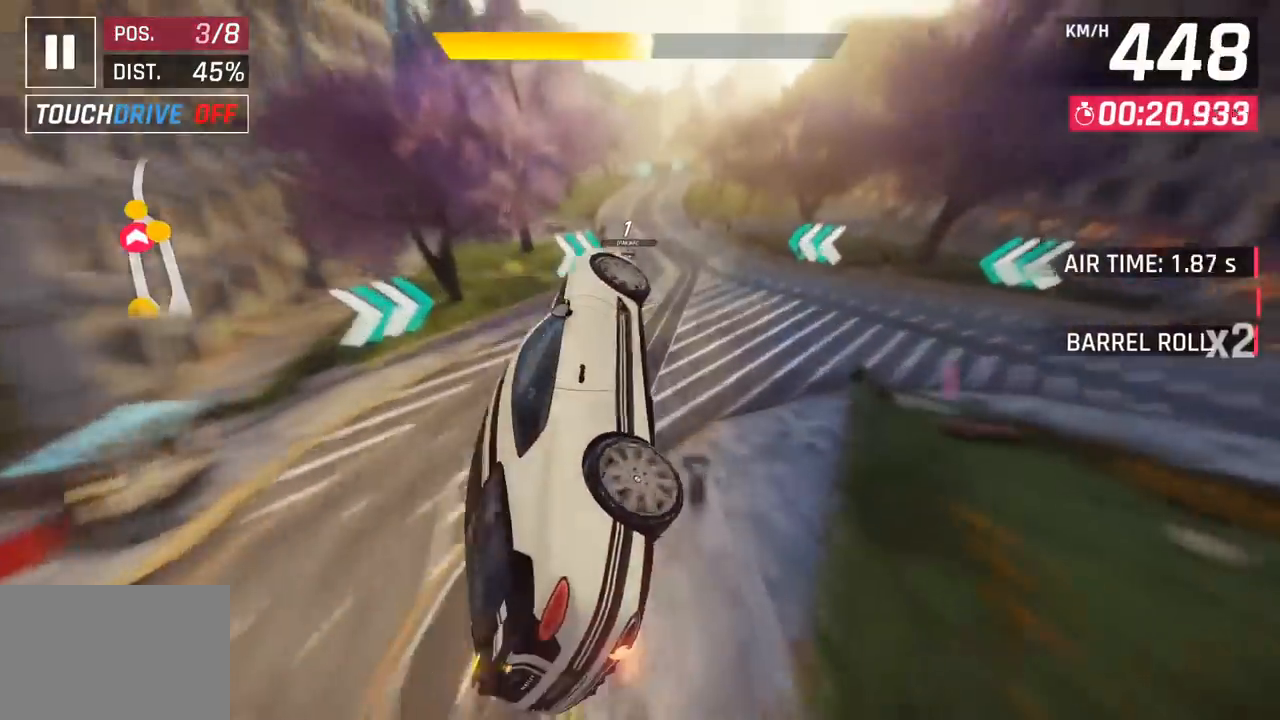
{"buttons": ["CROSS"], "left_stick": "center", "events": [[450, "CROSS", "down"]]}
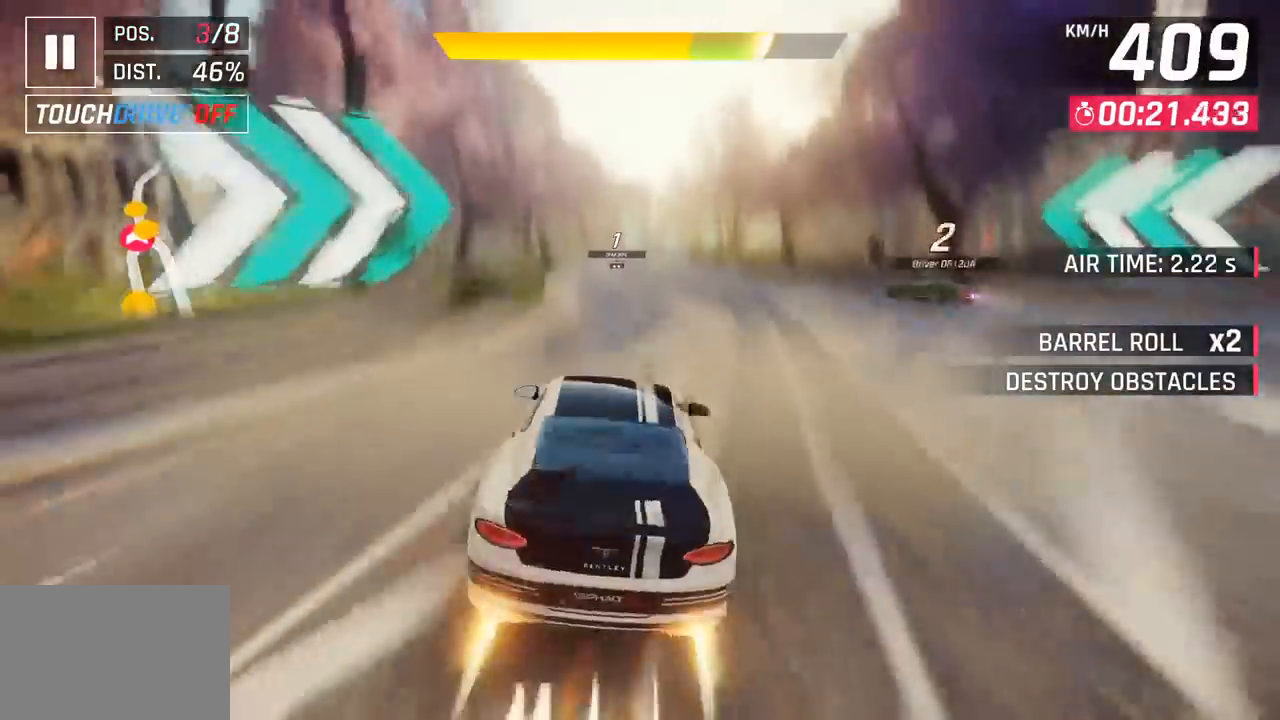
{"buttons": ["SQUARE"], "left_stick": "right", "events": [[33, "CROSS", "up"], [167, "SQUARE", "down"], [200, "CROSS", "down"], [217, "SQUARE", "up"], [317, "CROSS", "up"], [333, "left_stick", "right"], [483, "SQUARE", "down"]]}
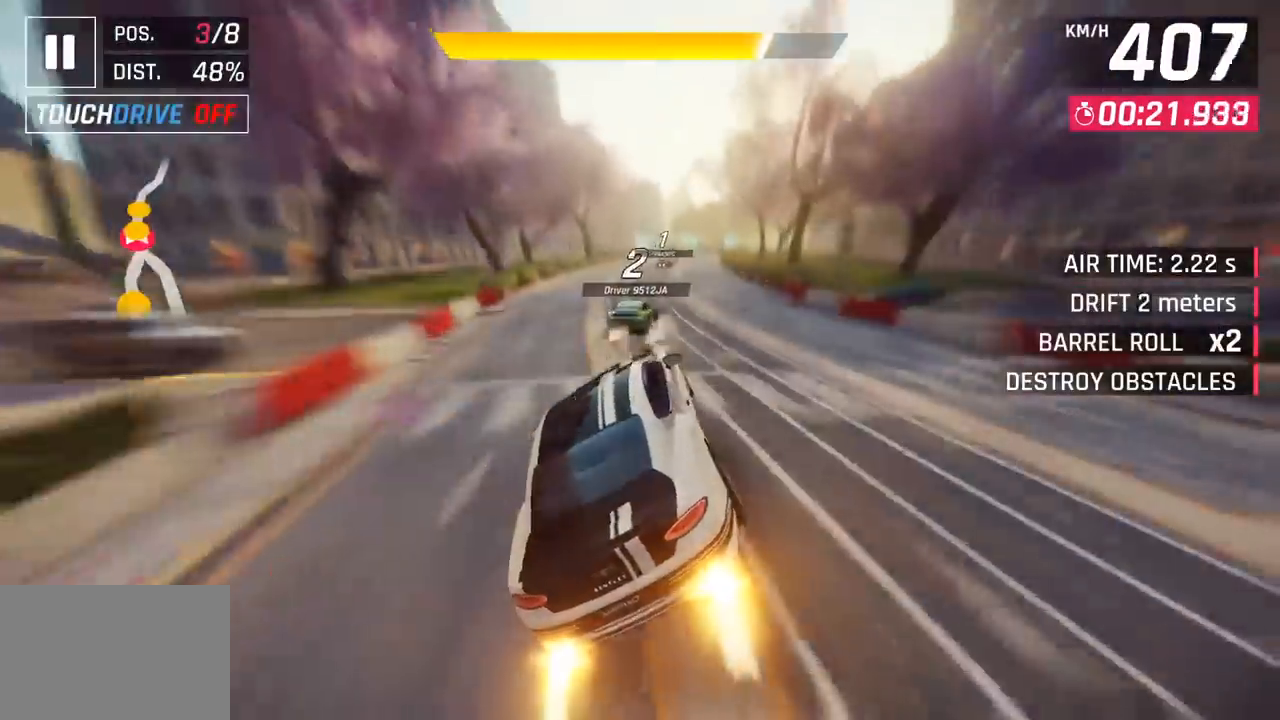
{"buttons": [], "left_stick": "right", "events": [[17, "CROSS", "down"], [17, "SQUARE", "up"], [167, "CROSS", "up"], [317, "SQUARE", "down"], [333, "CROSS", "down"], [333, "SQUARE", "up"], [500, "CROSS", "up"]]}
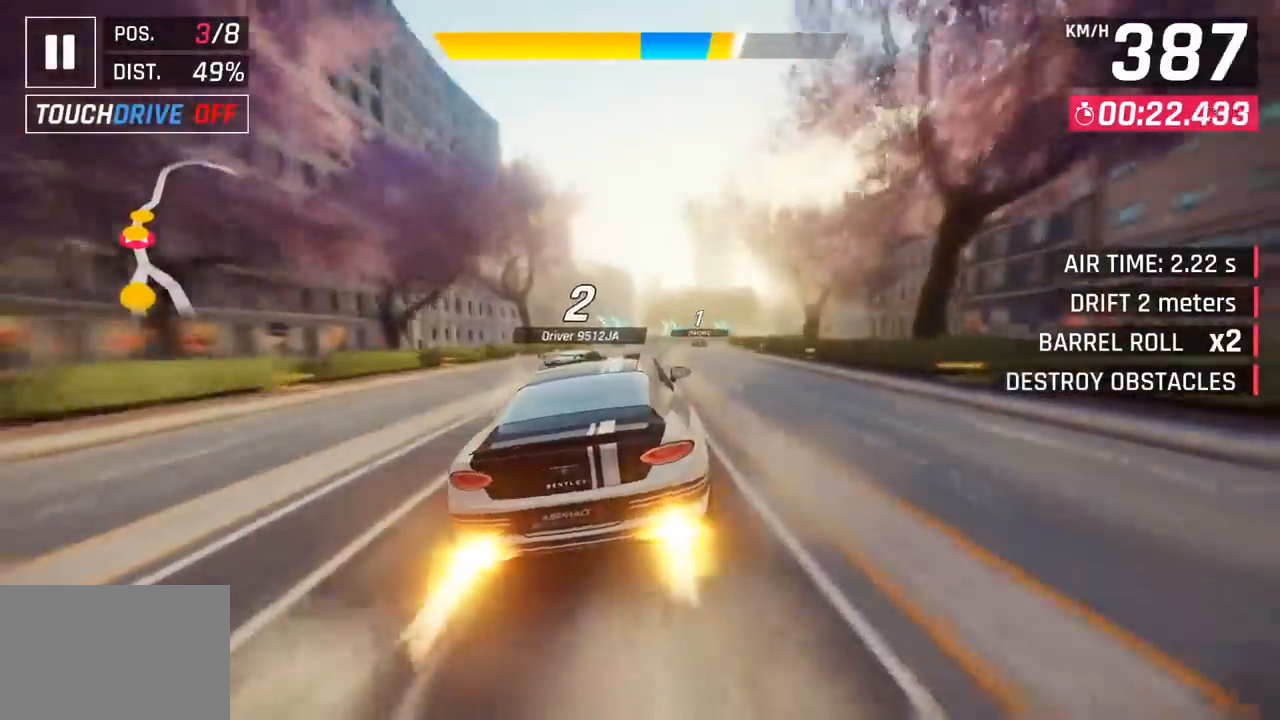
{"buttons": [], "left_stick": "right", "events": []}
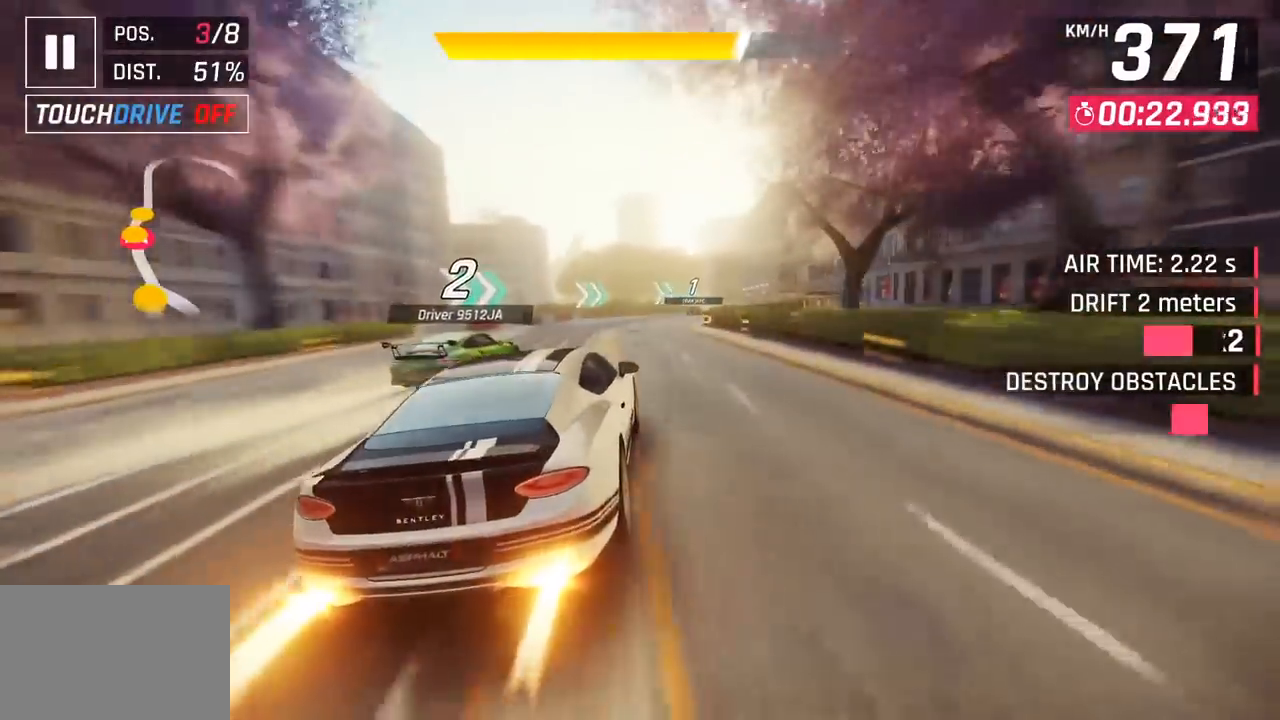
{"buttons": [], "left_stick": "right", "events": [[83, "CROSS", "down"], [200, "CROSS", "up"]]}
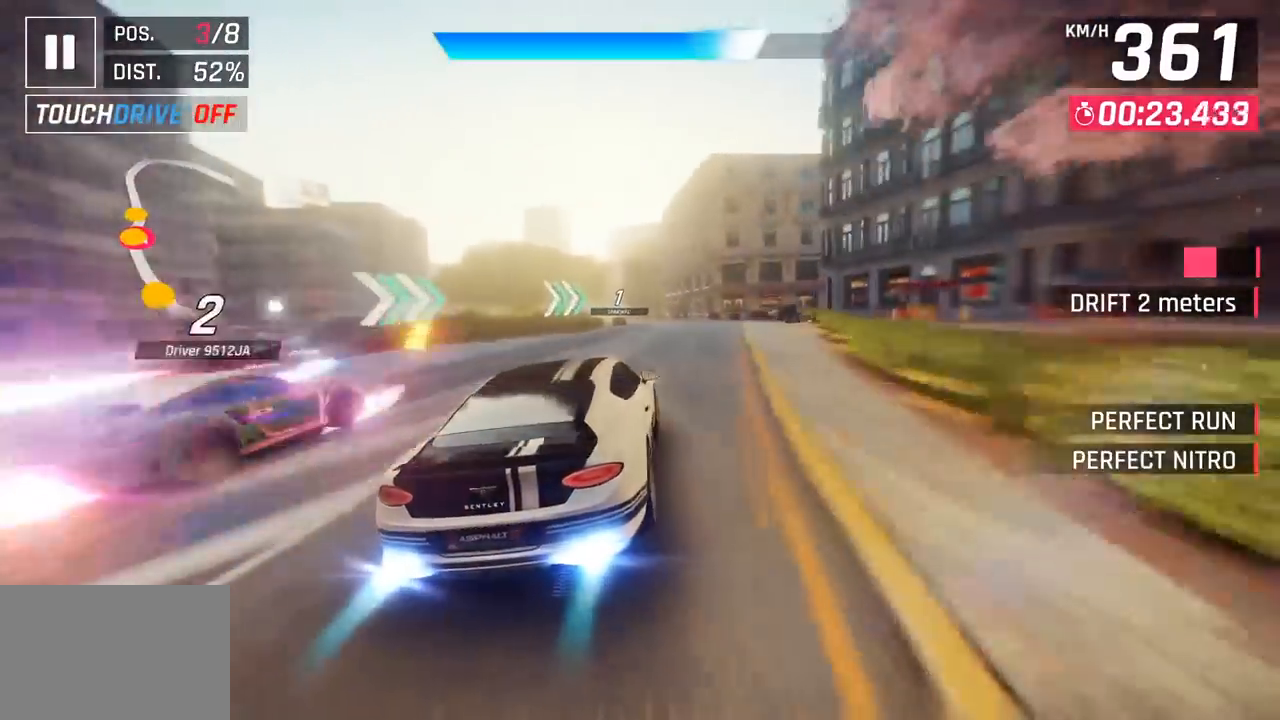
{"buttons": [], "left_stick": "left", "events": [[67, "left_stick", "center"], [150, "left_stick", "left"]]}